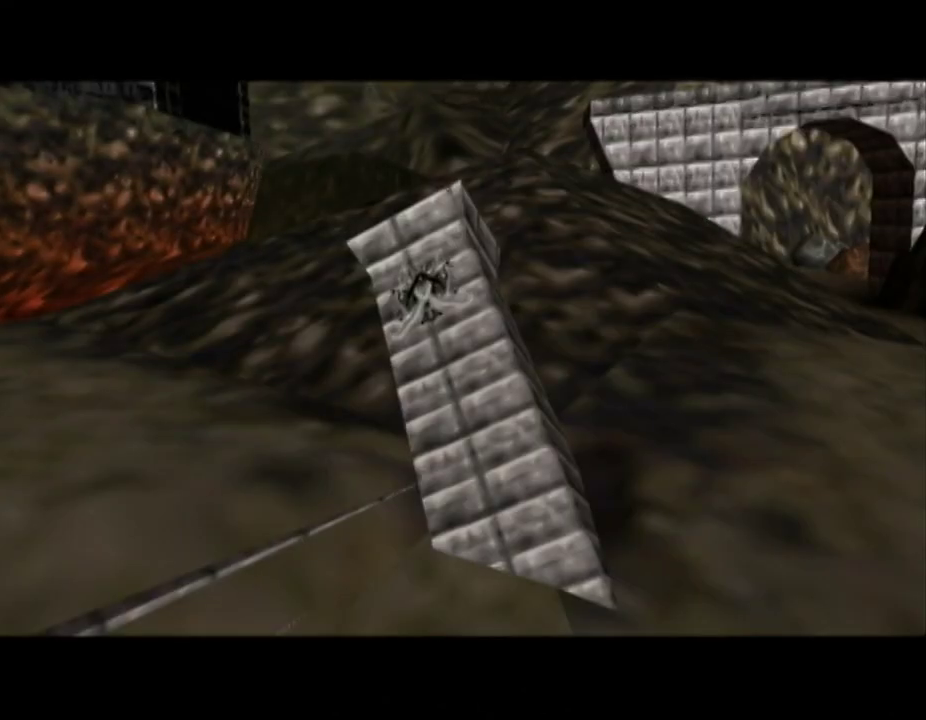
Gameplay with a controller (Nintendo layout); each line is a JSON object with the inputs held at the frame after it. "button_events" lists button changes between this image and that frame as [ms after this image, input, new state], when the widget could be followed in between (sticks are given only as held states). Not read: L3 R3.
{"buttons": [], "left_stick": "center", "right_stick": "center", "button_events": []}
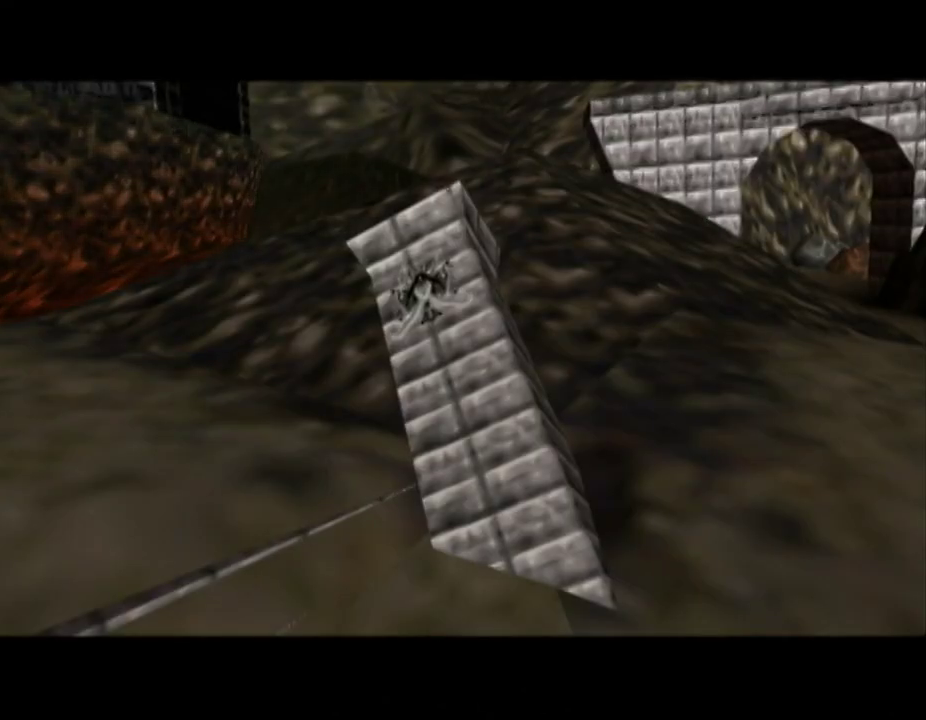
{"buttons": ["A"], "left_stick": "center", "right_stick": "center", "button_events": [[400, "A", "down"], [400, "B", "down"], [483, "B", "up"]]}
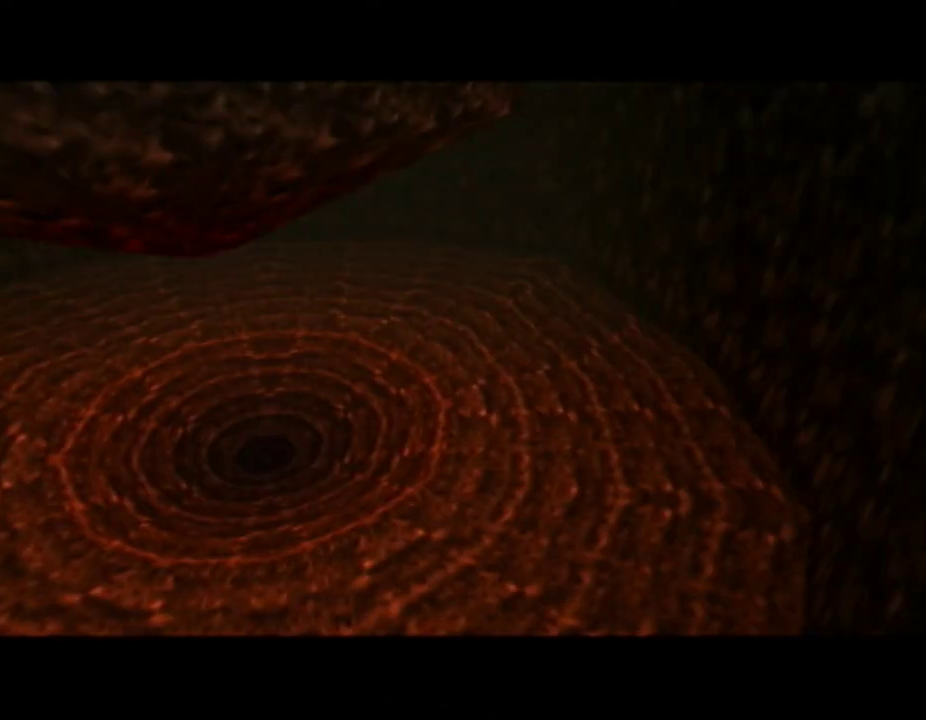
{"buttons": [], "left_stick": "center", "right_stick": "center"}
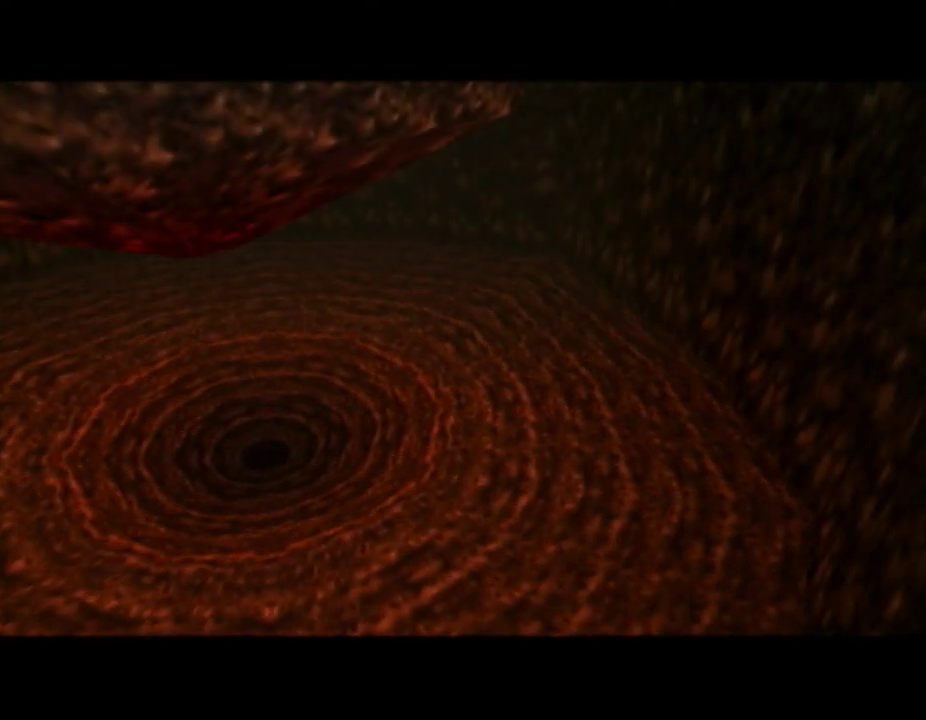
{"buttons": ["A"], "left_stick": "center", "right_stick": "center"}
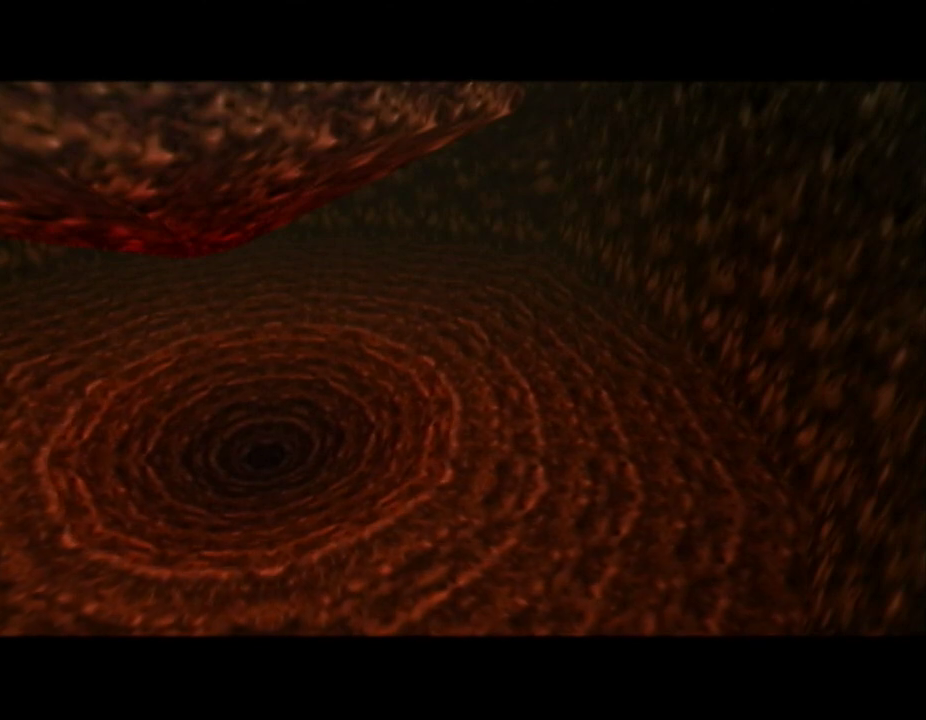
{"buttons": [], "left_stick": "center", "right_stick": "center", "button_events": [[83, "A", "up"], [183, "A", "down"], [233, "A", "up"], [300, "A", "down"], [417, "A", "up"]]}